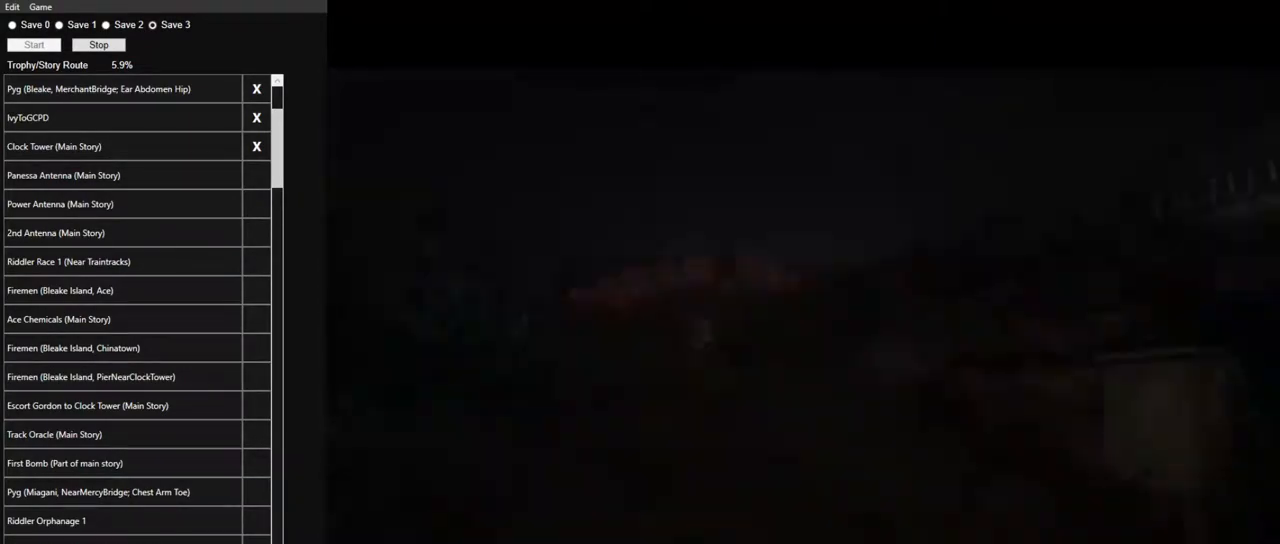
Gameplay with keyboard and mouse; each line is a JSON object with the keys and mouse buttons held at the frame after it. "events" lists presses ("down") and releases ("up") of "1", "2", "3", "4", "5", "a", "alt", "c", "caps_lock", "ctrl", "d", "e", "f", "g", "q", "r", "s", "shift", "space", "t", "tab", "v", "w", "x", "z" and "mouse_wheel" between this image and that frame as [ms after this image, input, new state], when the widget could be followed in between. "mouse_wheel" = the "wheel" button of the "mouse" list. No other keys are recorded. "wheel" means that the mouse wheel is clicked or scrolled. Not read: mouse_move.
{"keys": [], "mouse": [], "events": [[33, "space", "down"], [167, "space", "up"], [217, "space", "down"], [317, "space", "up"], [400, "space", "down"], [500, "space", "up"]]}
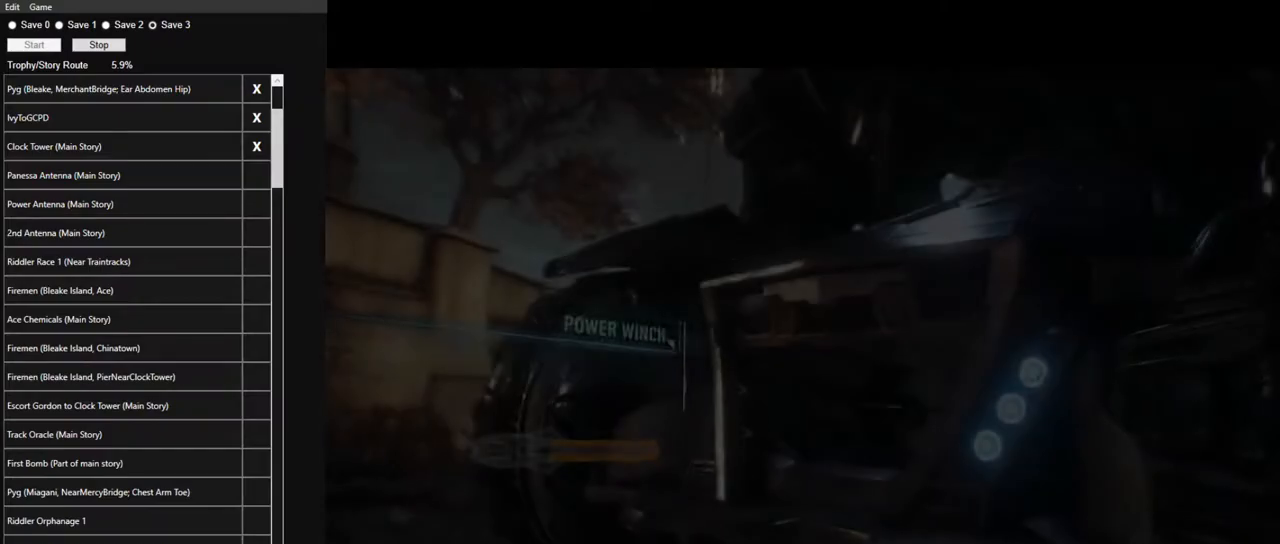
{"keys": [], "mouse": [], "events": [[100, "space", "down"], [150, "space", "up"], [233, "space", "down"], [283, "space", "up"], [383, "space", "down"], [467, "space", "up"]]}
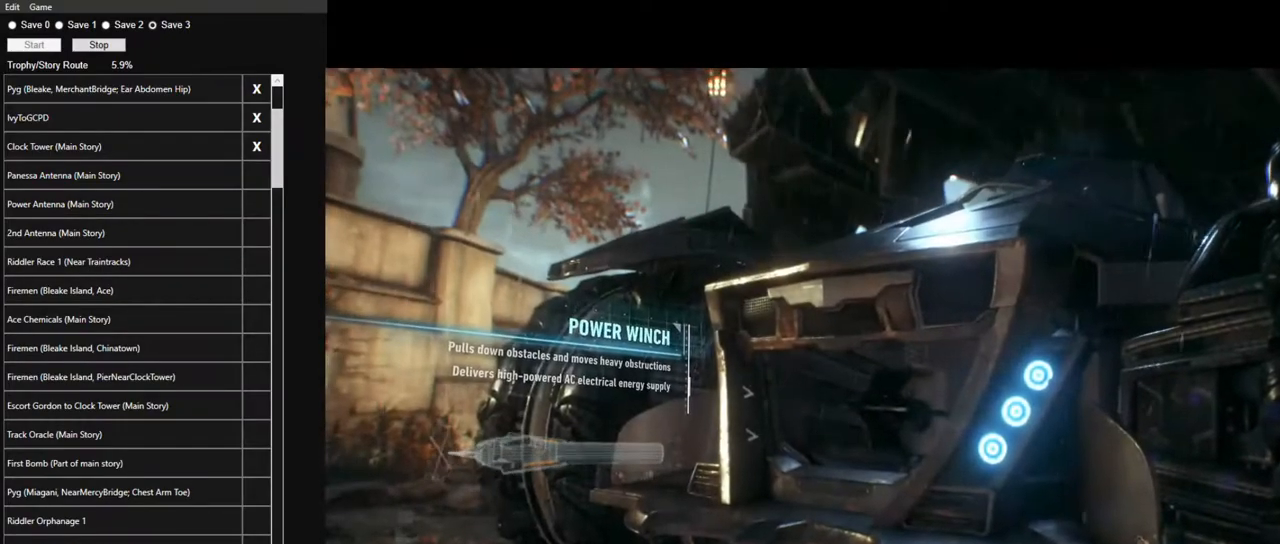
{"keys": [], "mouse": [], "events": [[17, "space", "down"], [117, "space", "up"], [200, "space", "down"], [300, "space", "up"], [350, "space", "down"], [433, "space", "up"]]}
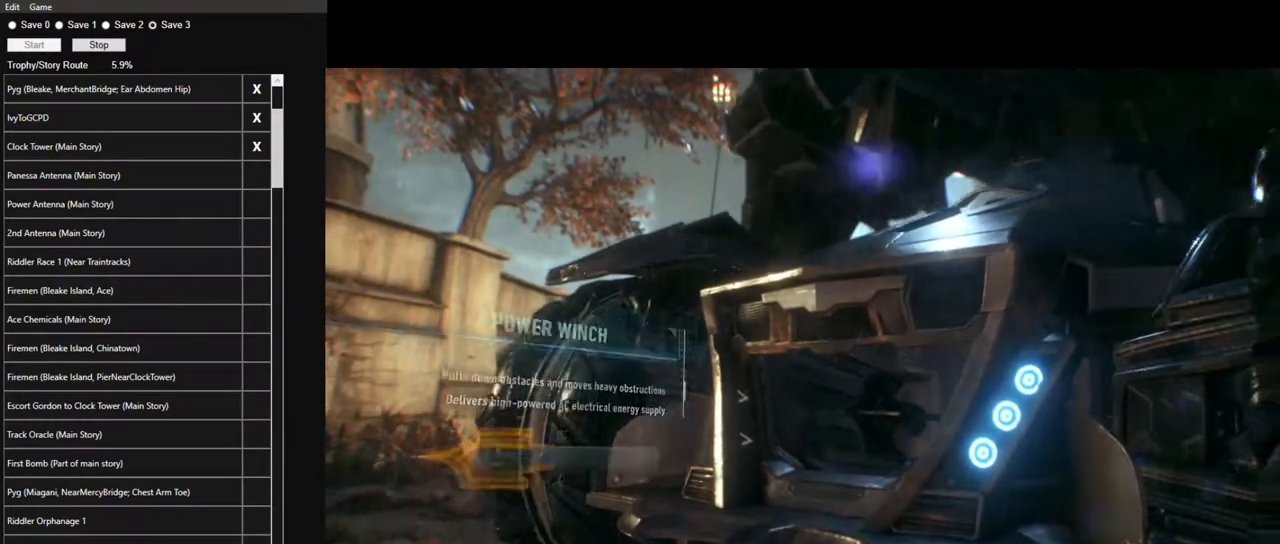
{"keys": [], "mouse": [], "events": [[33, "space", "down"], [133, "space", "up"], [167, "space", "down"], [267, "space", "up"], [367, "space", "down"], [450, "space", "up"]]}
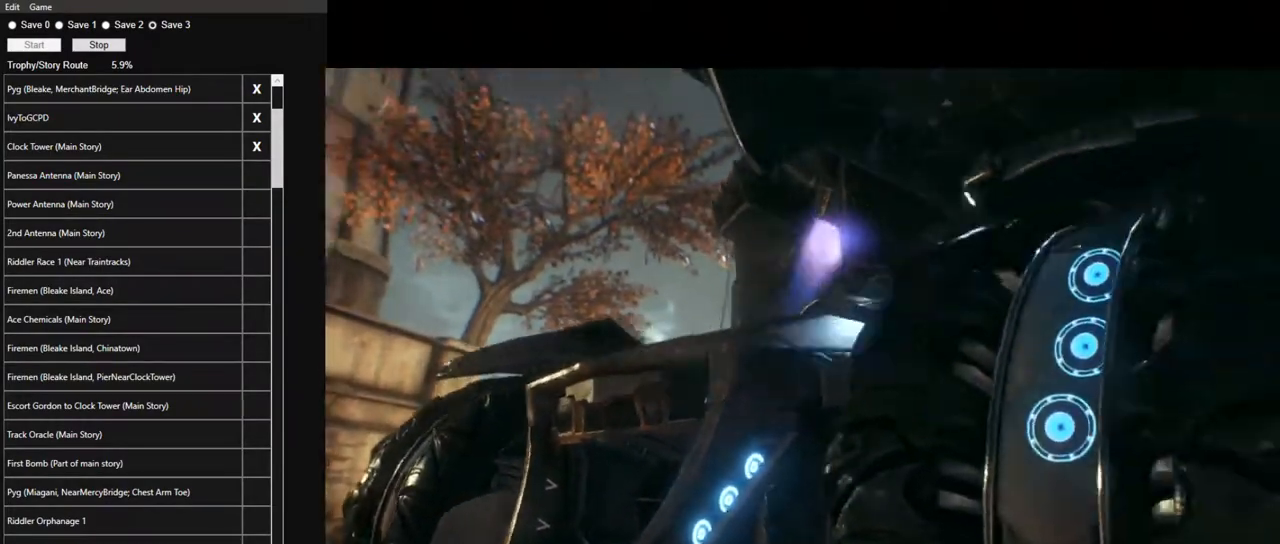
{"keys": [], "mouse": [], "events": []}
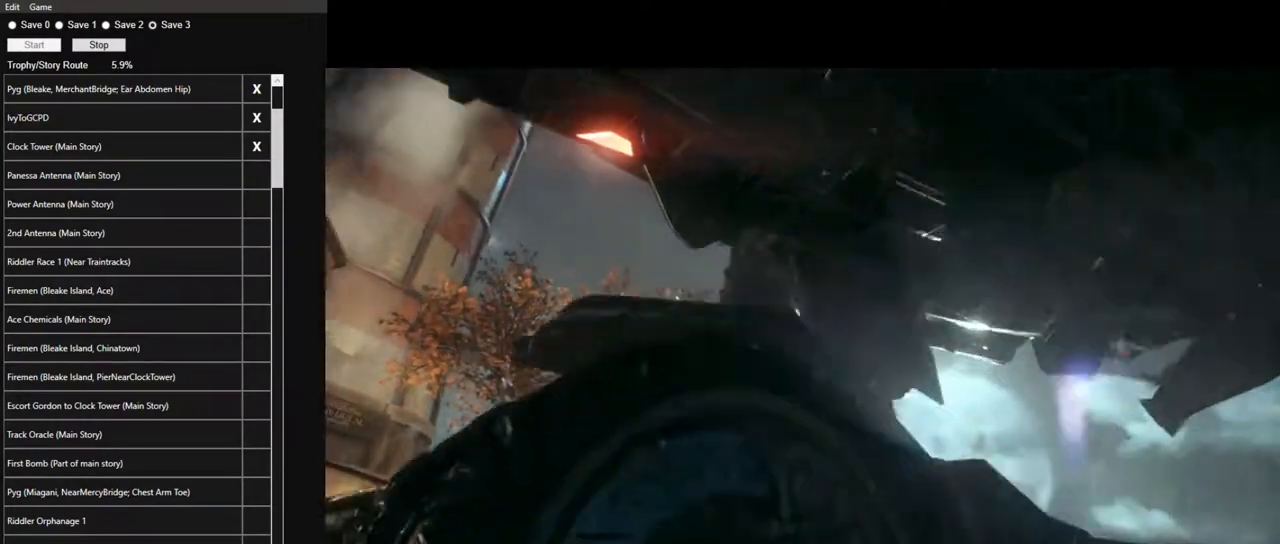
{"keys": [], "mouse": [], "events": []}
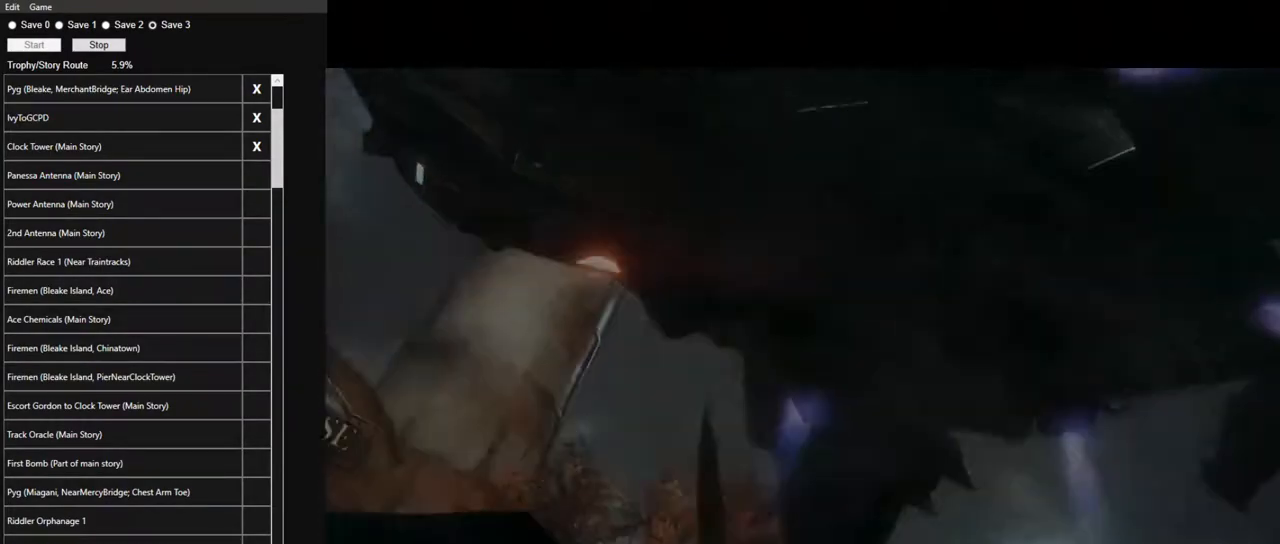
{"keys": [], "mouse": [], "events": []}
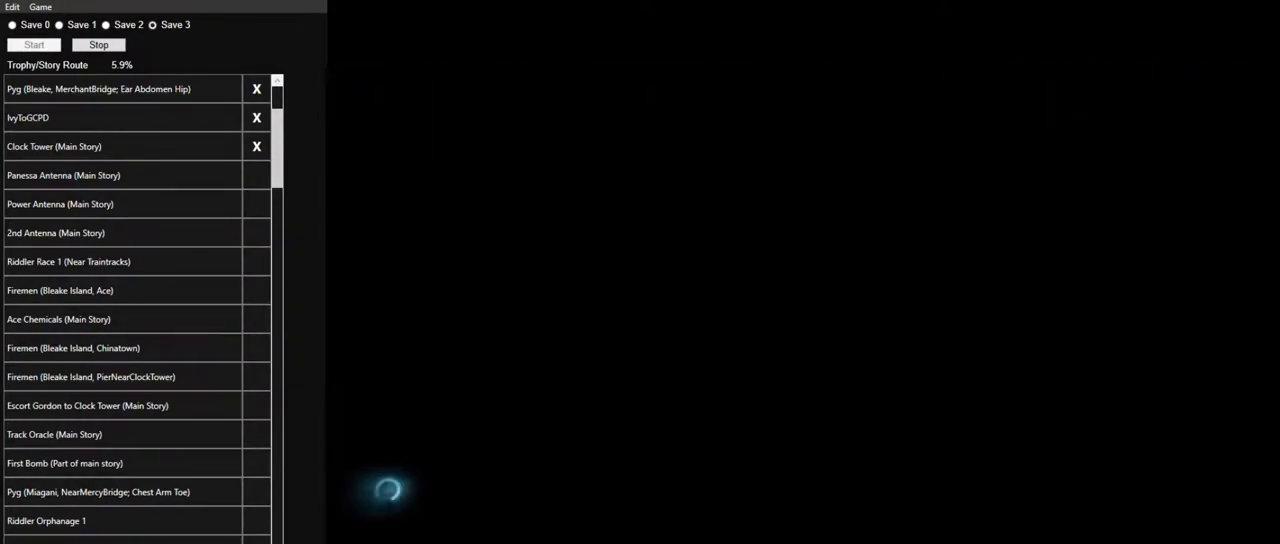
{"keys": ["s"], "mouse": [], "events": [[183, "s", "down"]]}
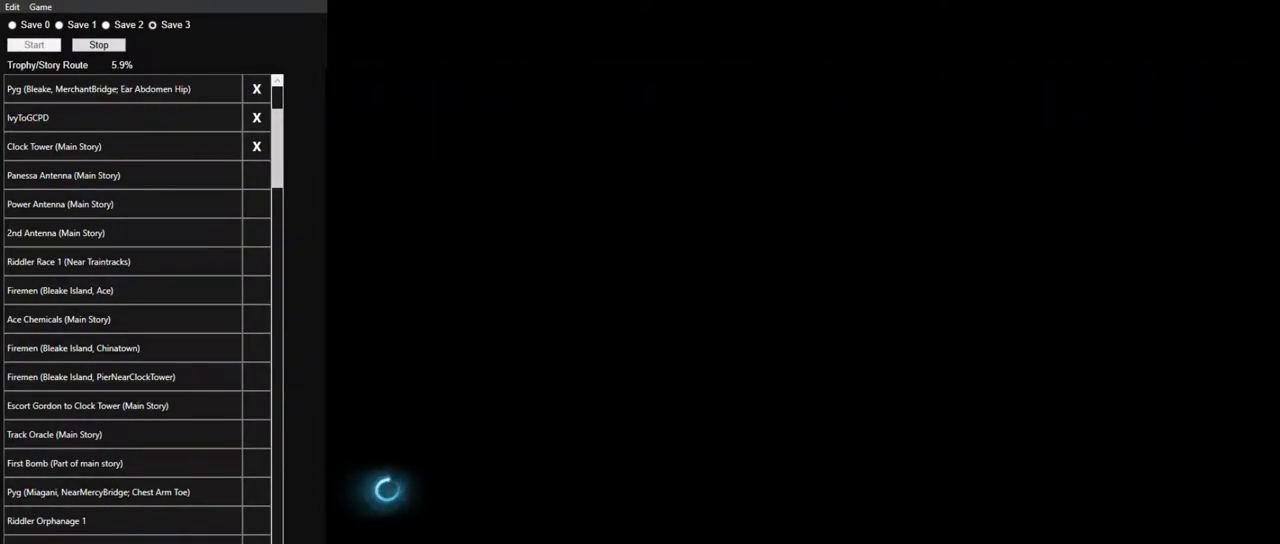
{"keys": ["s"], "mouse": [], "events": []}
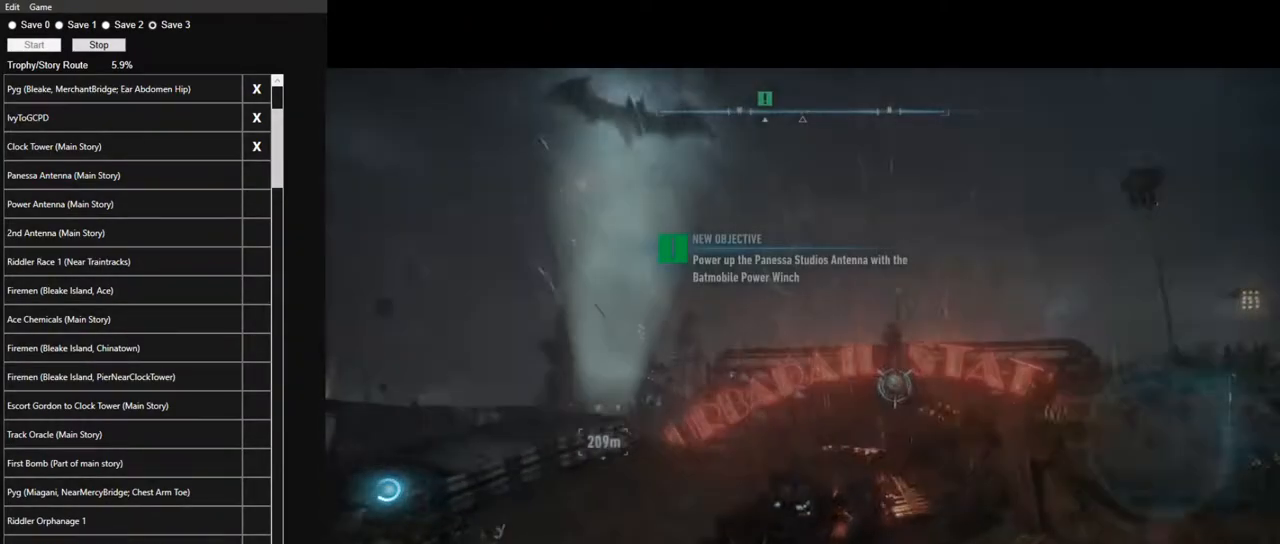
{"keys": ["s"], "mouse": [], "events": []}
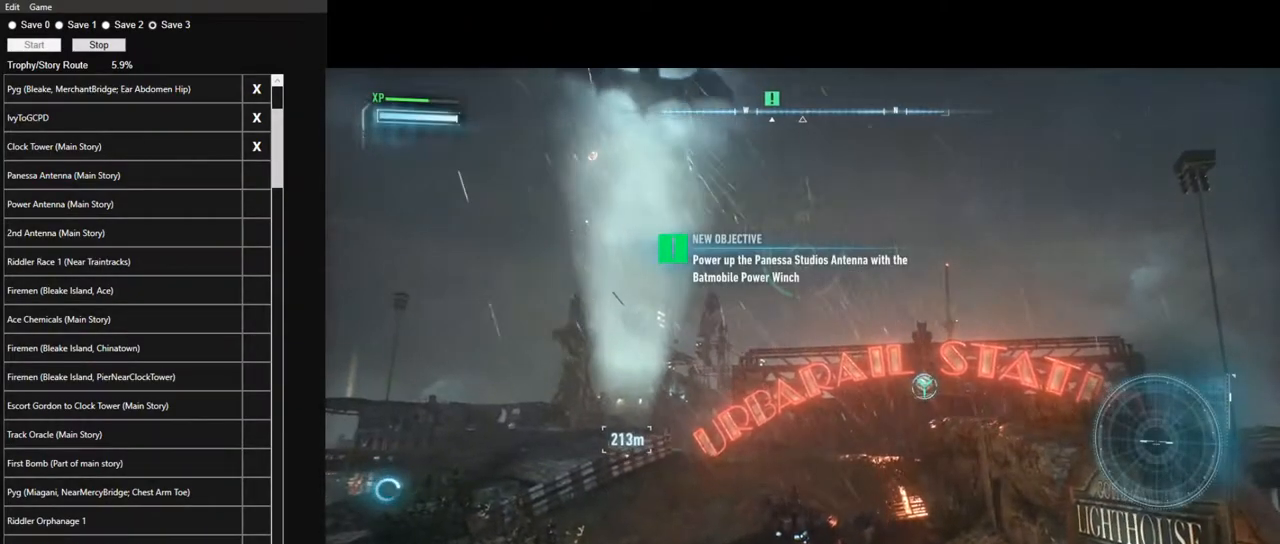
{"keys": ["s", "space"], "mouse": [], "events": [[417, "space", "down"]]}
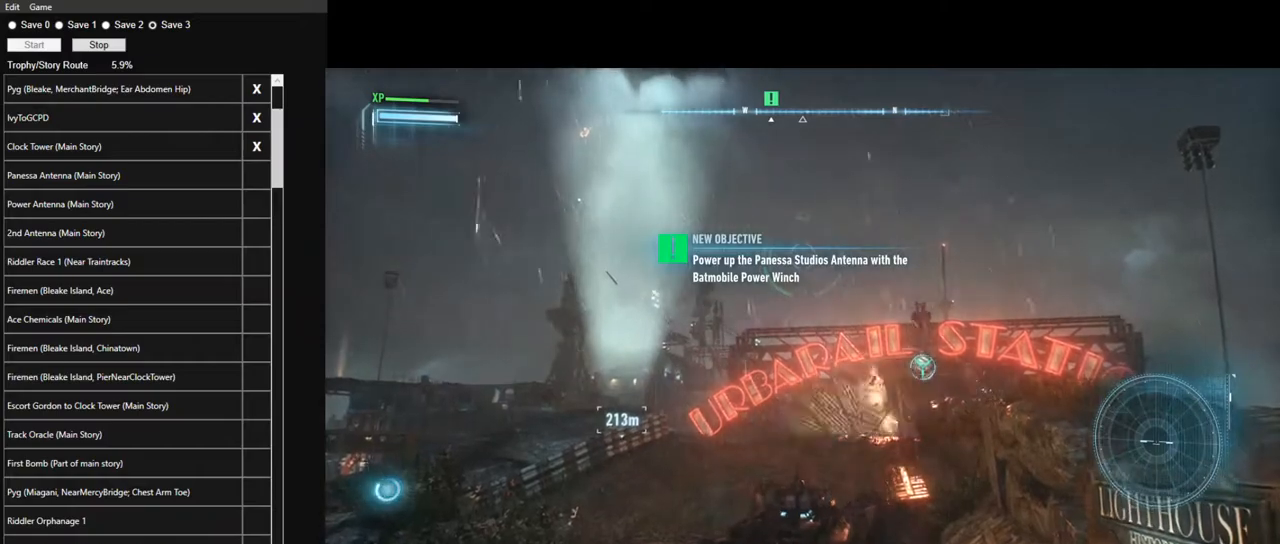
{"keys": ["s", "space"], "mouse": [], "events": [[17, "space", "up"], [67, "space", "down"], [200, "space", "up"], [250, "space", "down"], [350, "space", "up"], [433, "space", "down"]]}
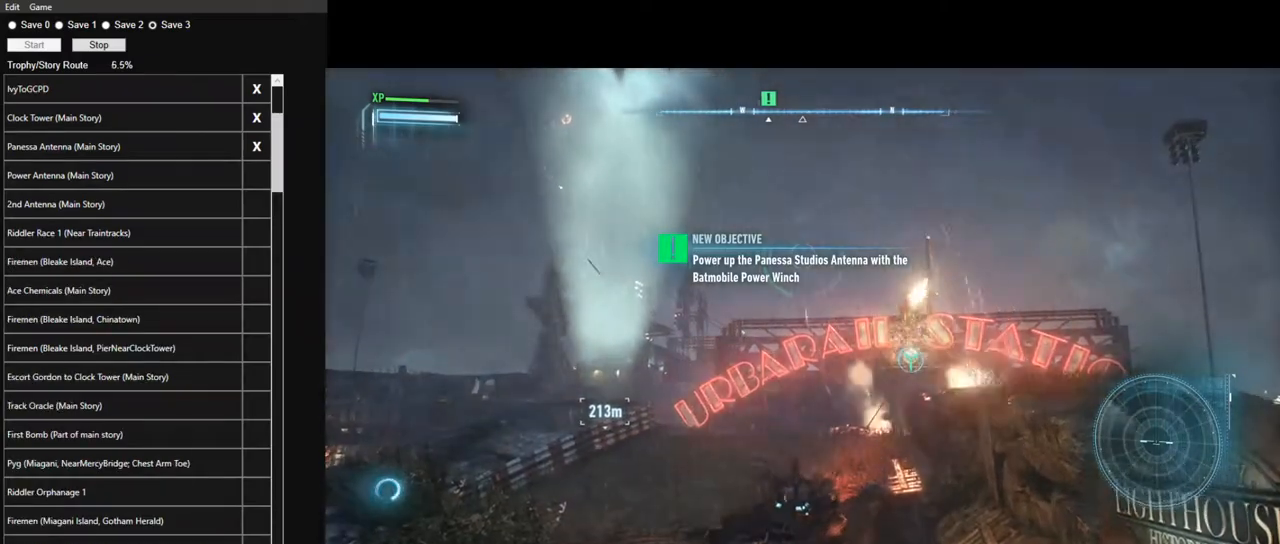
{"keys": ["s"], "mouse": [], "events": [[33, "space", "up"], [167, "space", "down"], [217, "space", "up"], [367, "space", "down"], [450, "space", "up"]]}
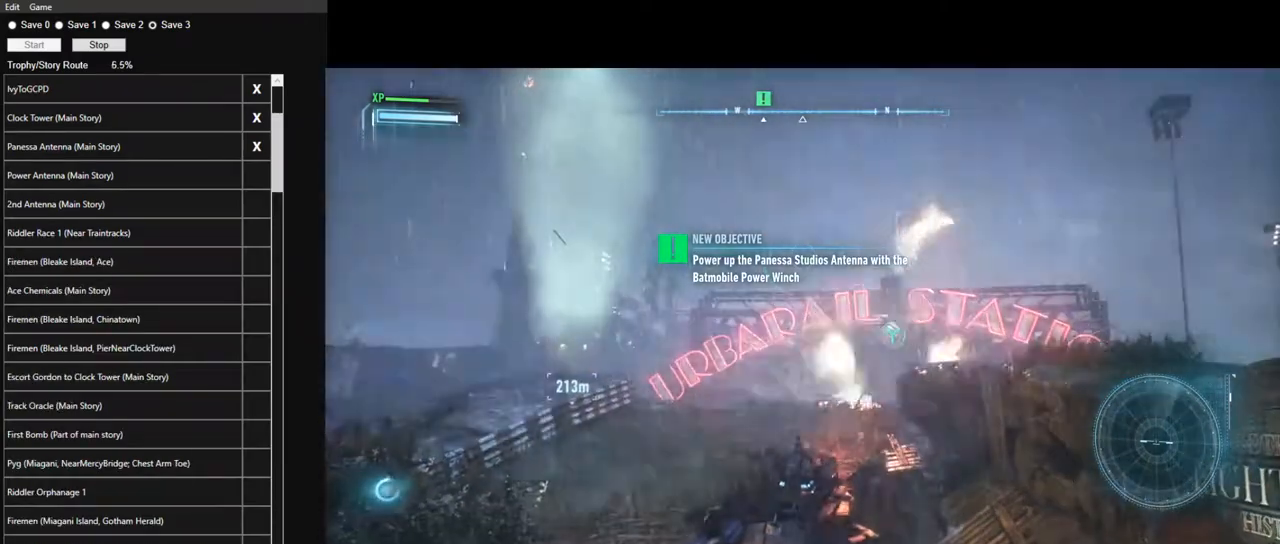
{"keys": ["s", "space"], "mouse": [], "events": [[50, "space", "down"], [150, "space", "up"], [233, "space", "down"], [383, "space", "up"], [433, "space", "down"]]}
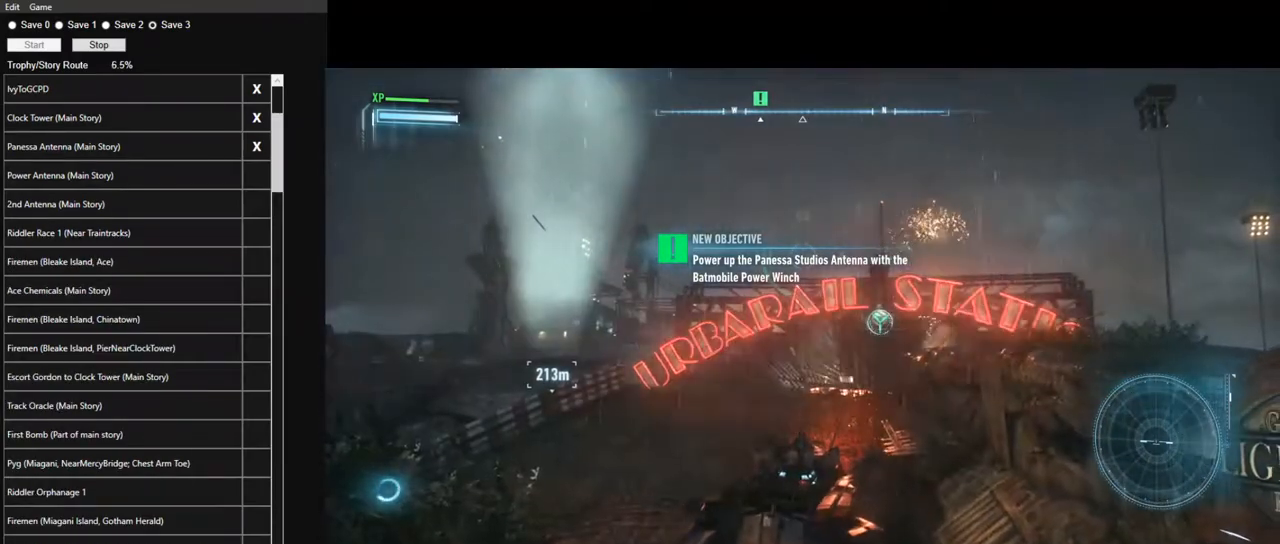
{"keys": ["s", "space"], "mouse": [], "events": [[17, "space", "up"], [117, "space", "down"], [200, "space", "up"], [300, "space", "down"], [400, "space", "up"], [483, "space", "down"]]}
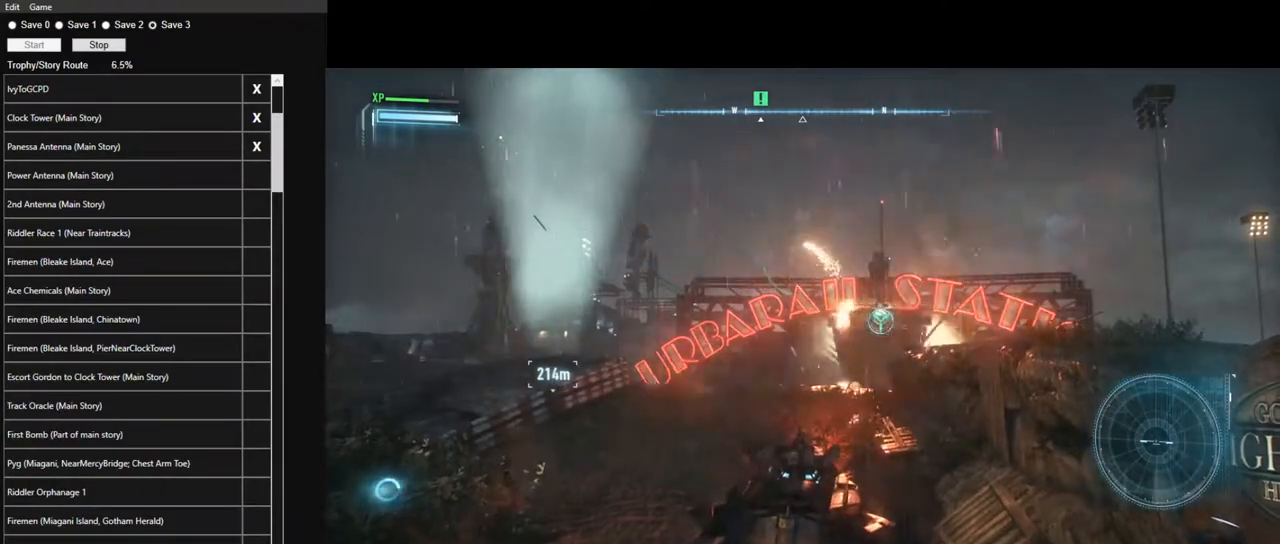
{"keys": ["s"], "mouse": [], "events": [[83, "space", "up"], [167, "space", "down"], [317, "space", "up"], [367, "space", "down"], [450, "space", "up"]]}
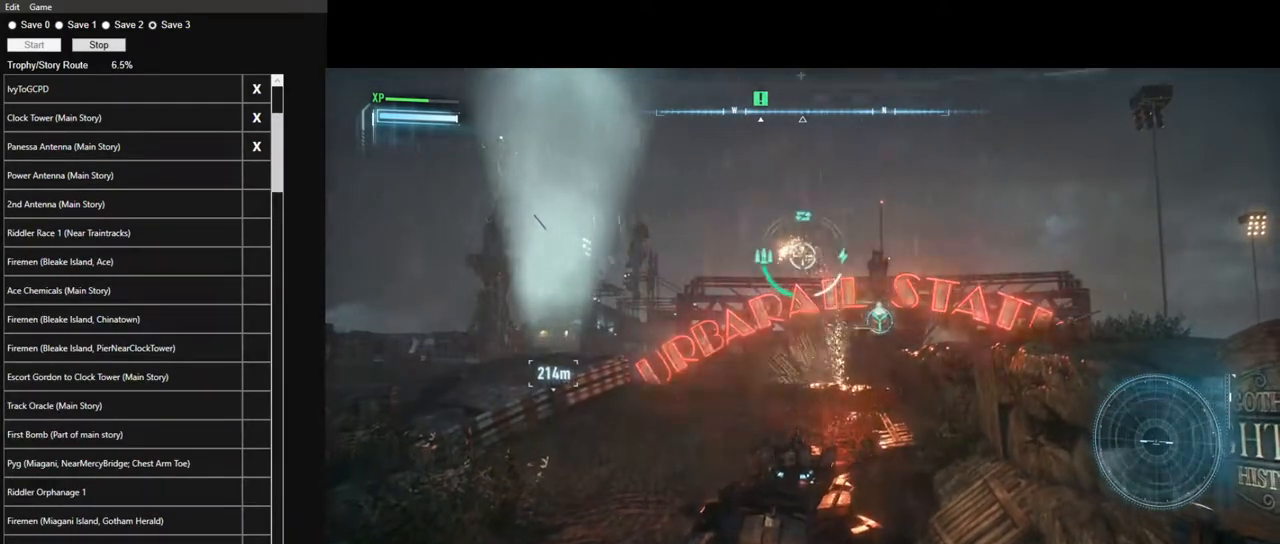
{"keys": ["s", "space"], "mouse": [], "events": [[50, "space", "down"], [150, "space", "up"], [233, "space", "down"], [333, "space", "up"], [417, "space", "down"]]}
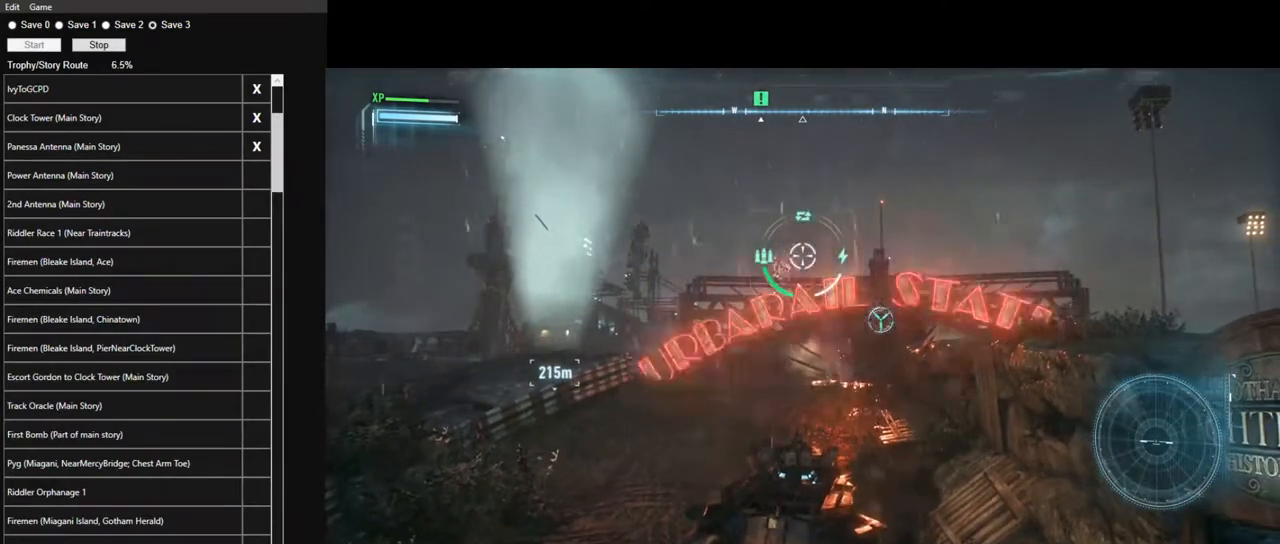
{"keys": ["s", "space"], "mouse": [], "events": [[17, "space", "up"], [117, "space", "down"], [200, "space", "up"], [300, "space", "down"], [400, "space", "up"], [483, "space", "down"]]}
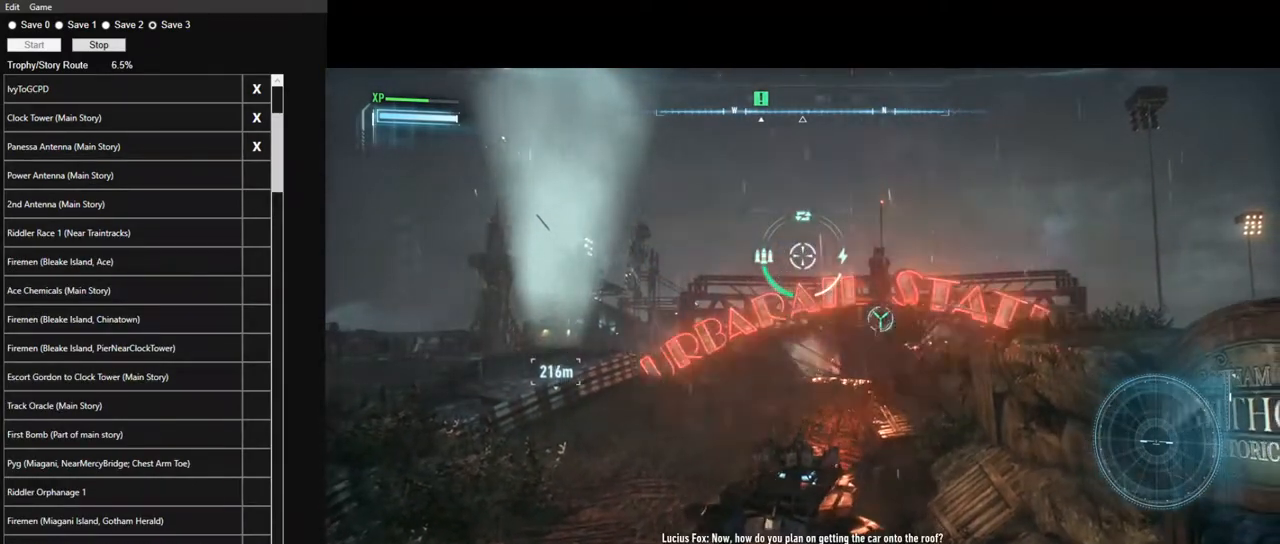
{"keys": ["s"], "mouse": [], "events": [[83, "space", "up"], [167, "space", "down"], [267, "space", "up"], [367, "space", "down"], [450, "space", "up"]]}
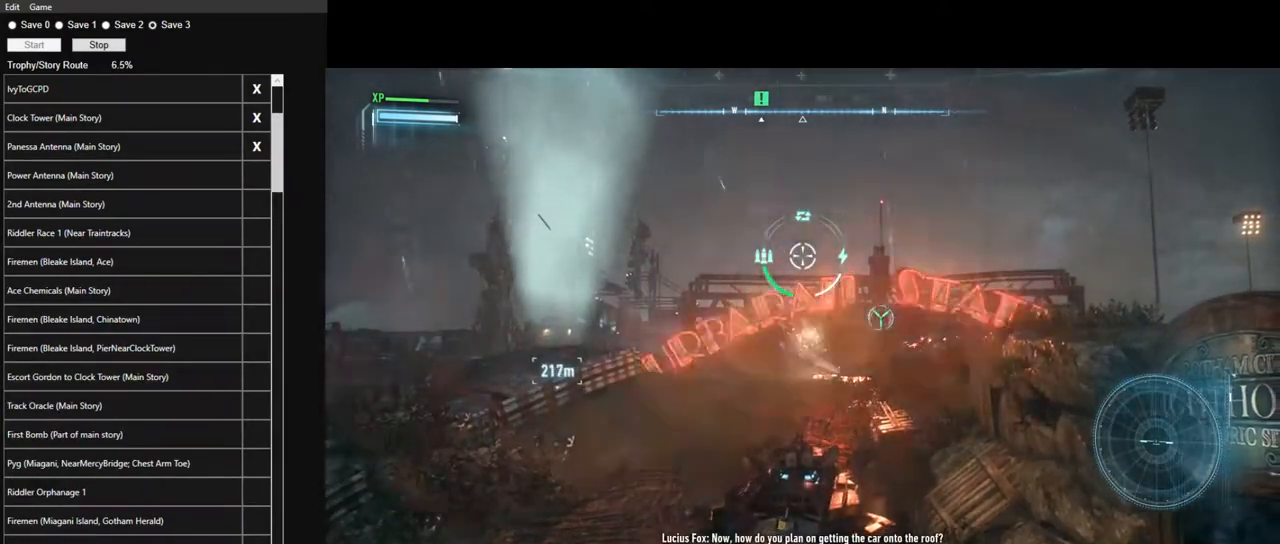
{"keys": ["s", "space"], "mouse": [], "events": [[50, "space", "down"], [150, "space", "up"], [283, "space", "down"], [383, "space", "up"], [467, "space", "down"]]}
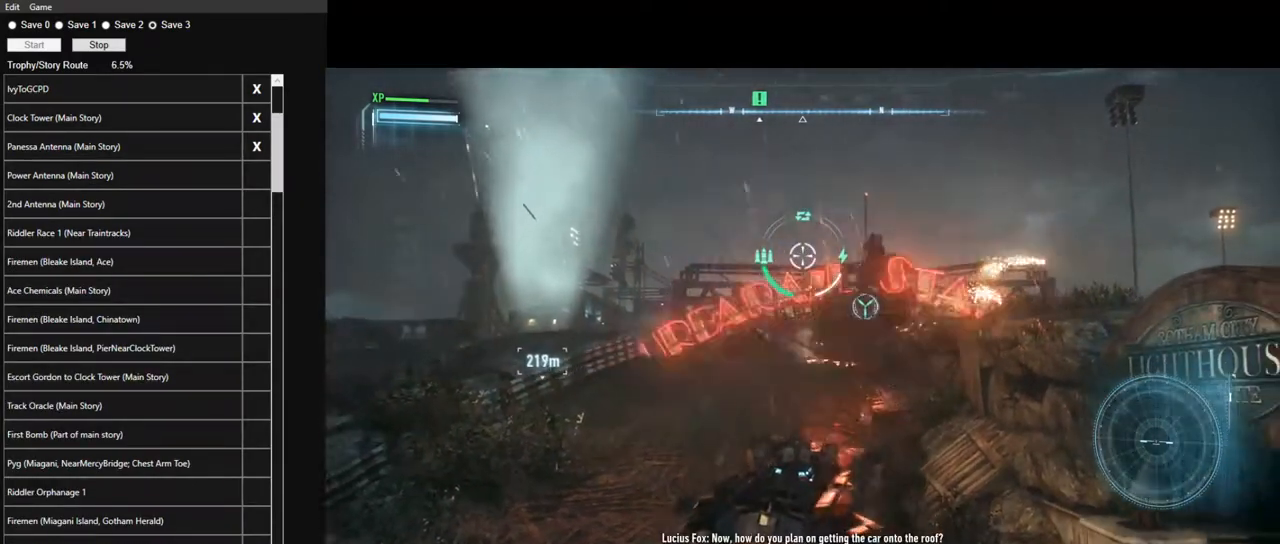
{"keys": ["s"], "mouse": [], "events": [[67, "space", "up"], [150, "space", "down"], [250, "space", "up"], [350, "space", "down"], [433, "space", "up"]]}
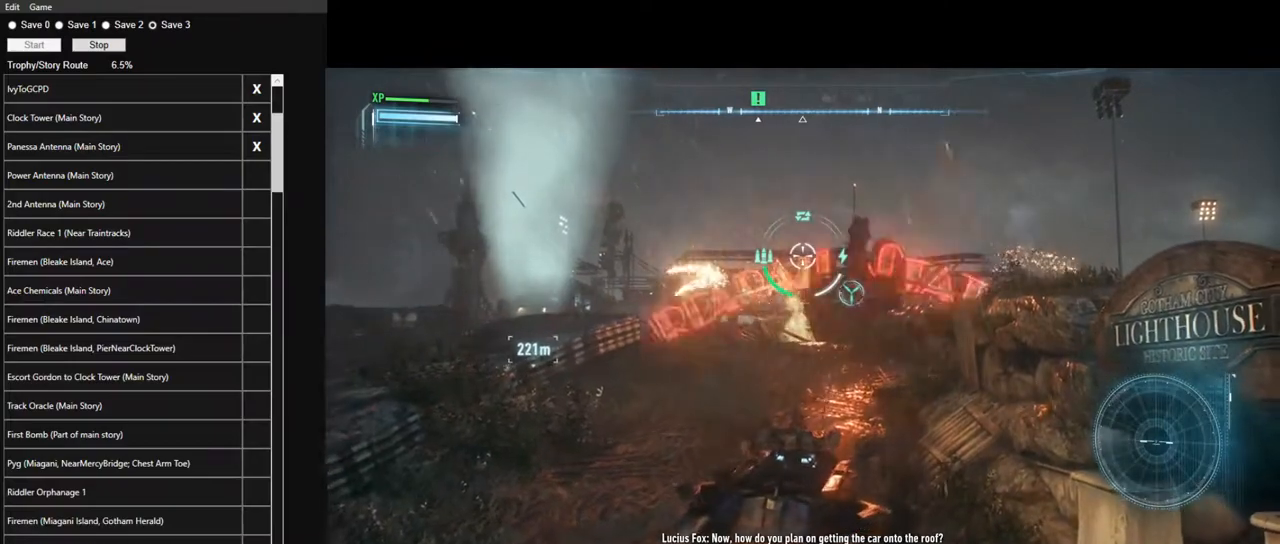
{"keys": ["s", "space"], "mouse": [], "events": [[33, "space", "down"], [133, "space", "up"], [267, "space", "down"], [367, "space", "up"], [450, "space", "down"]]}
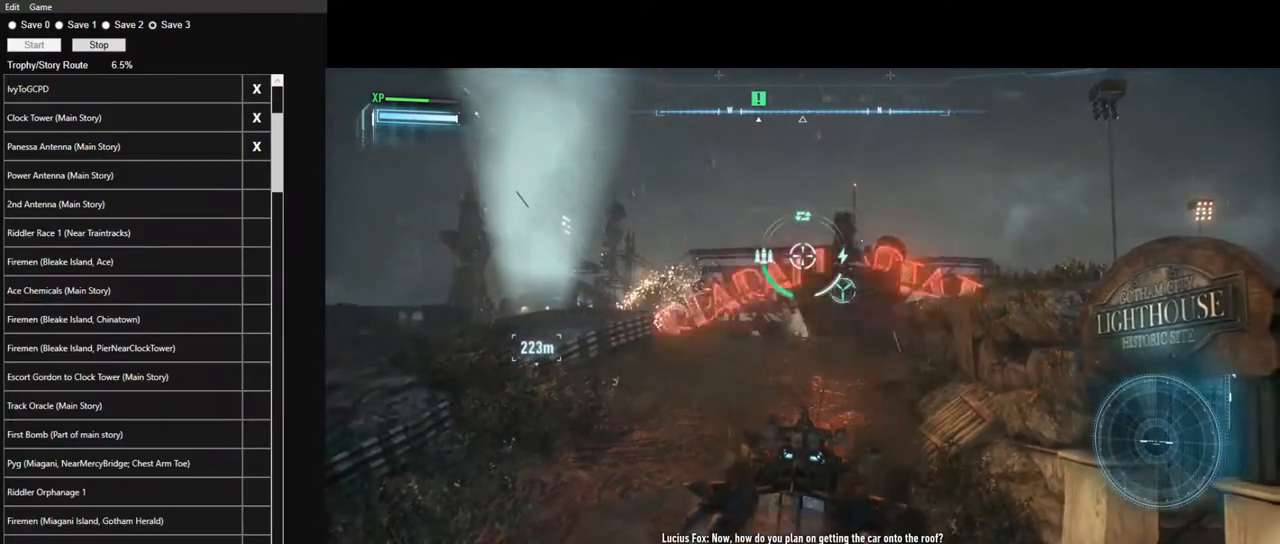
{"keys": ["s"], "mouse": [], "events": [[50, "space", "up"], [150, "space", "down"], [233, "space", "up"], [333, "space", "down"], [417, "space", "up"]]}
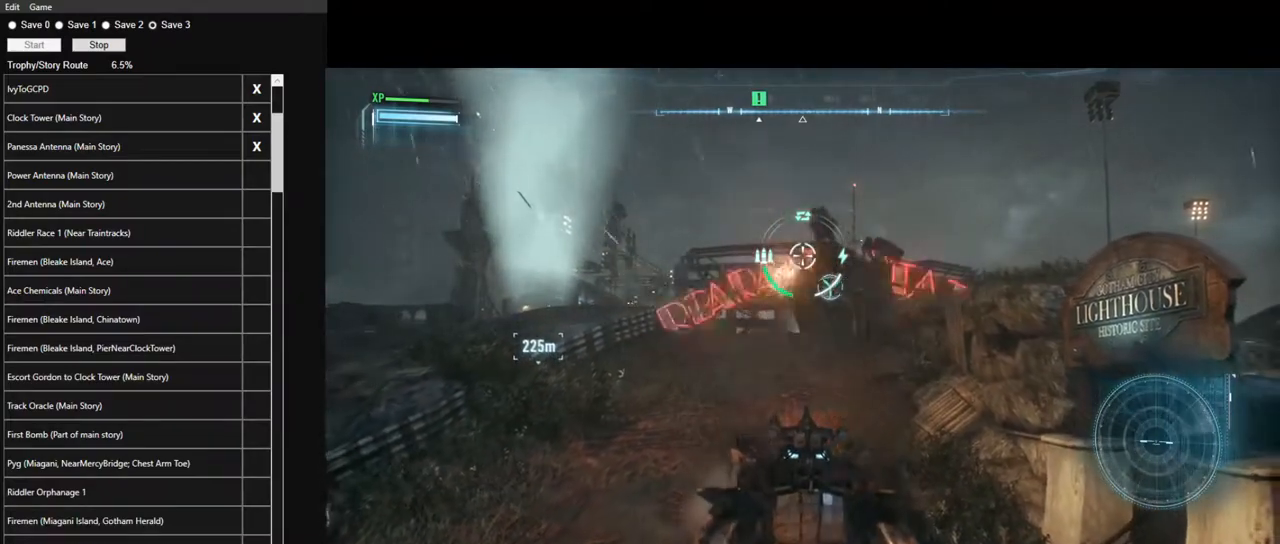
{"keys": ["s"], "mouse": [], "events": [[17, "space", "down"], [117, "space", "up"], [200, "space", "down"], [300, "space", "up"], [400, "space", "down"], [483, "space", "up"]]}
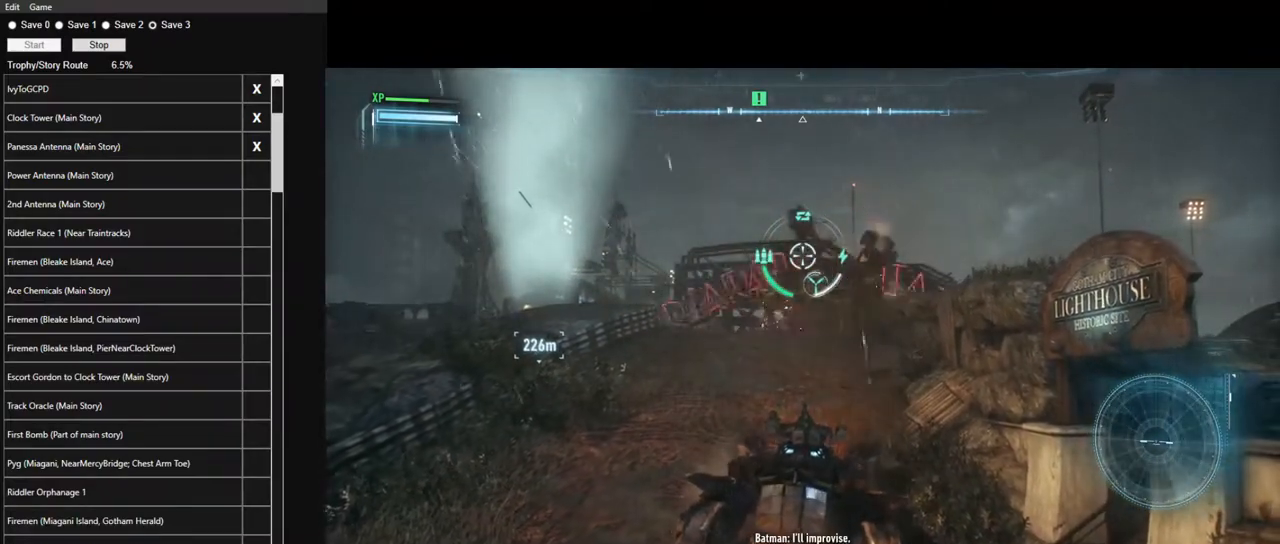
{"keys": ["s"], "mouse": [], "events": [[83, "space", "down"], [167, "space", "up"], [267, "space", "down"], [367, "space", "up"], [450, "space", "down"], [500, "space", "up"]]}
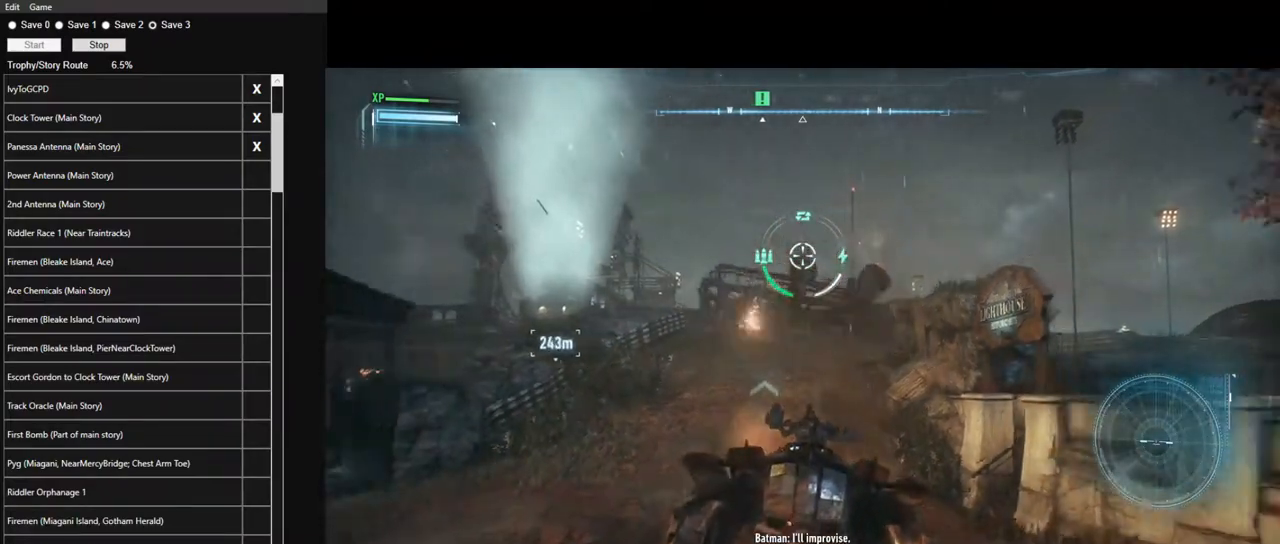
{"keys": ["w"], "mouse": [], "events": [[50, "s", "up"], [150, "w", "down"]]}
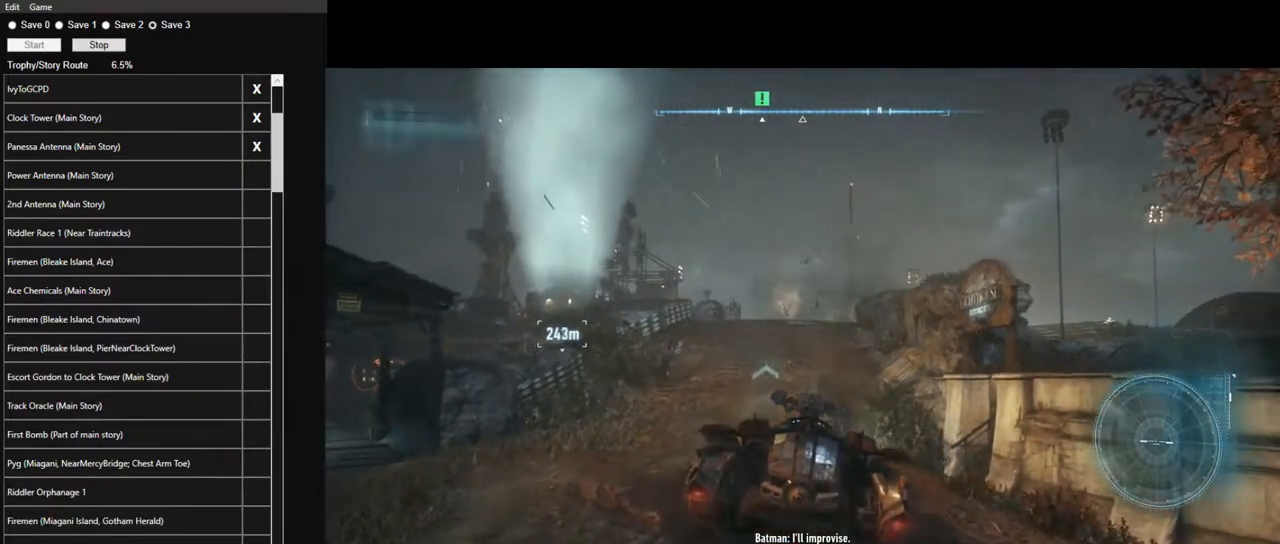
{"keys": ["w"], "mouse": [], "events": [[250, "a", "down"], [350, "a", "up"]]}
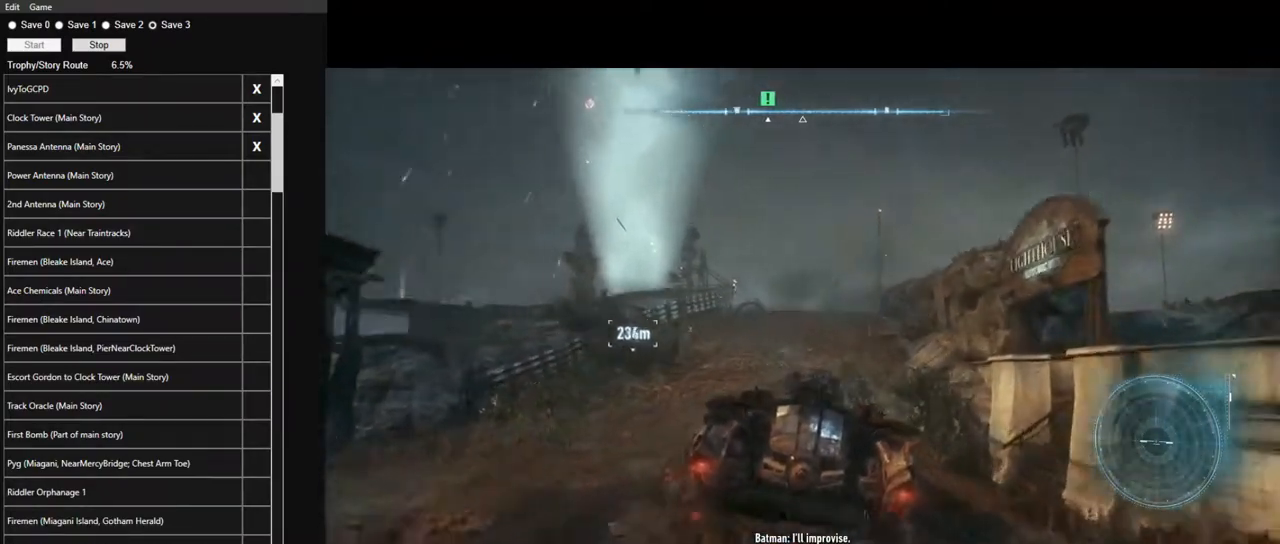
{"keys": ["w"], "mouse": [], "events": [[217, "d", "down"], [417, "d", "up"]]}
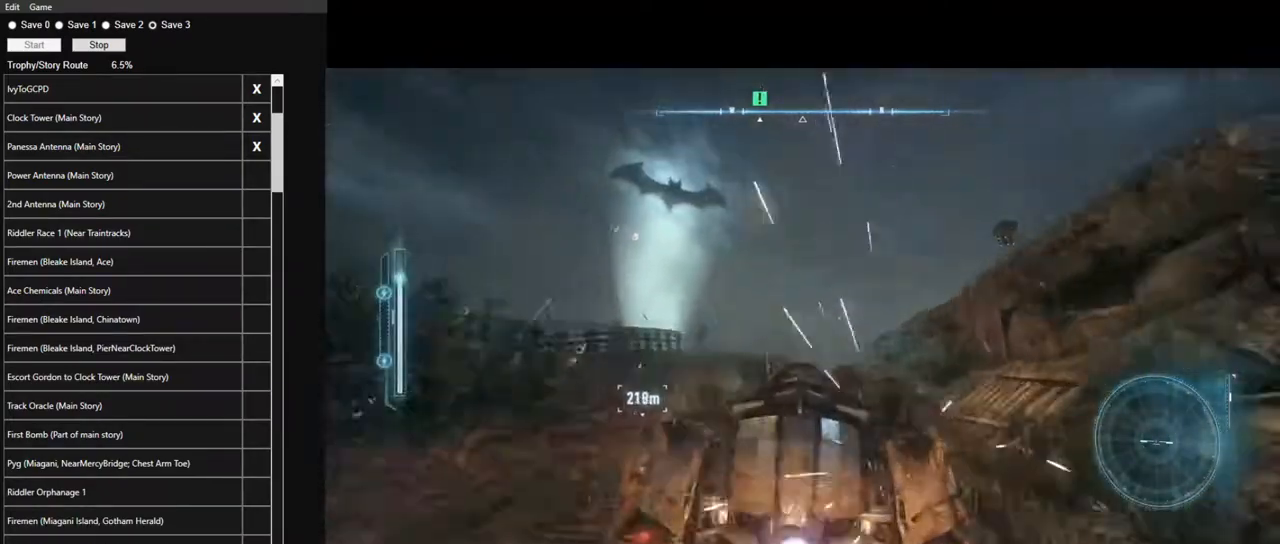
{"keys": ["w"], "mouse": [], "events": [[383, "a", "down"], [467, "a", "up"]]}
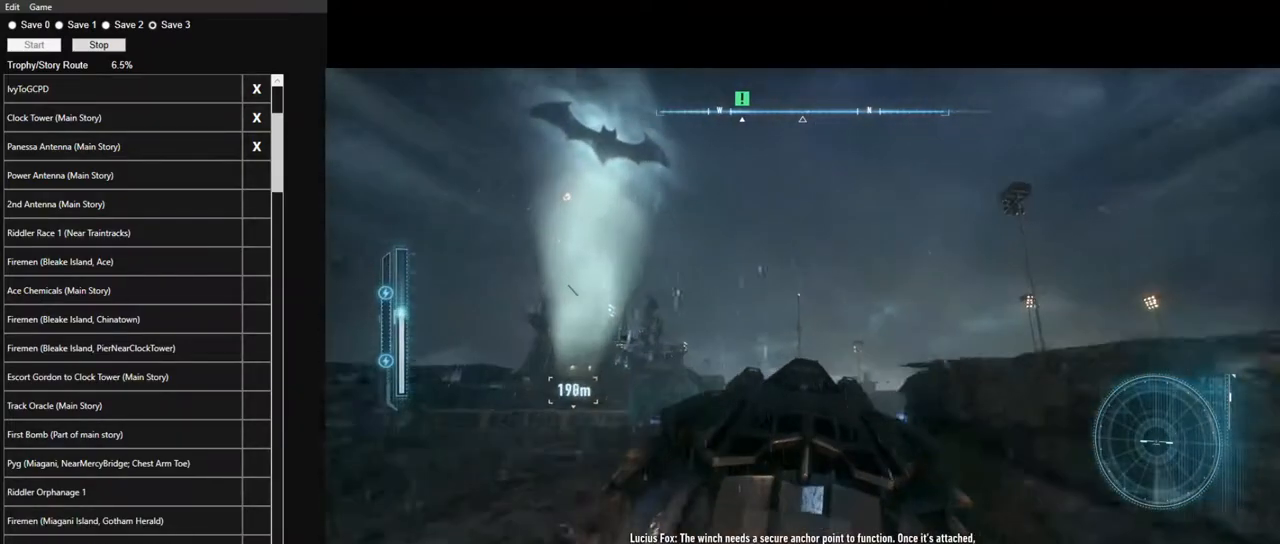
{"keys": ["w"], "mouse": [], "events": []}
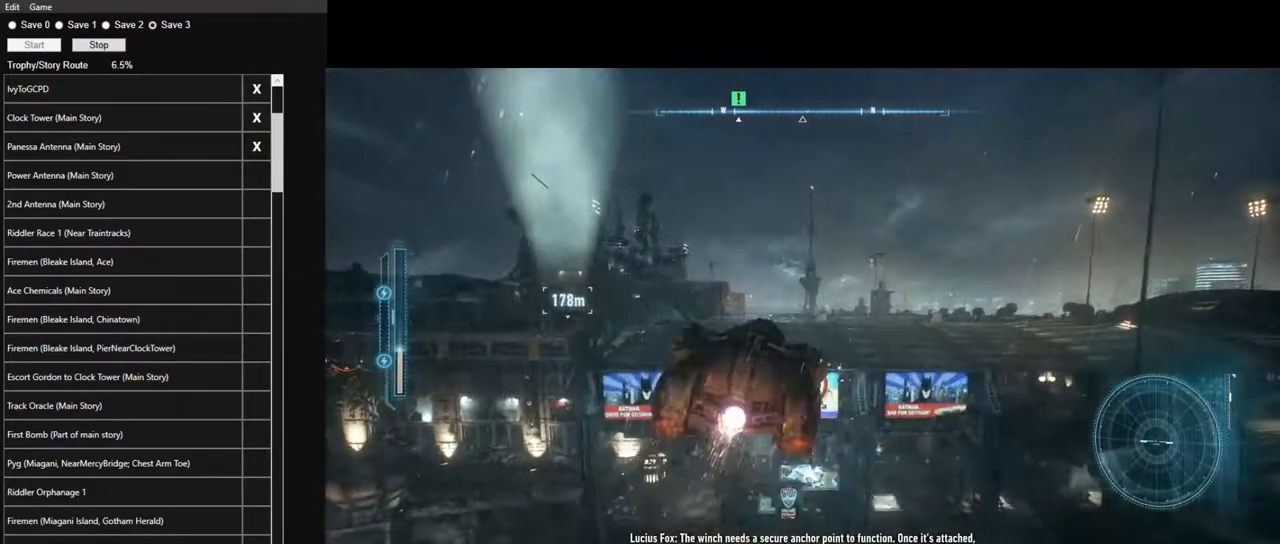
{"keys": ["w"], "mouse": [], "events": []}